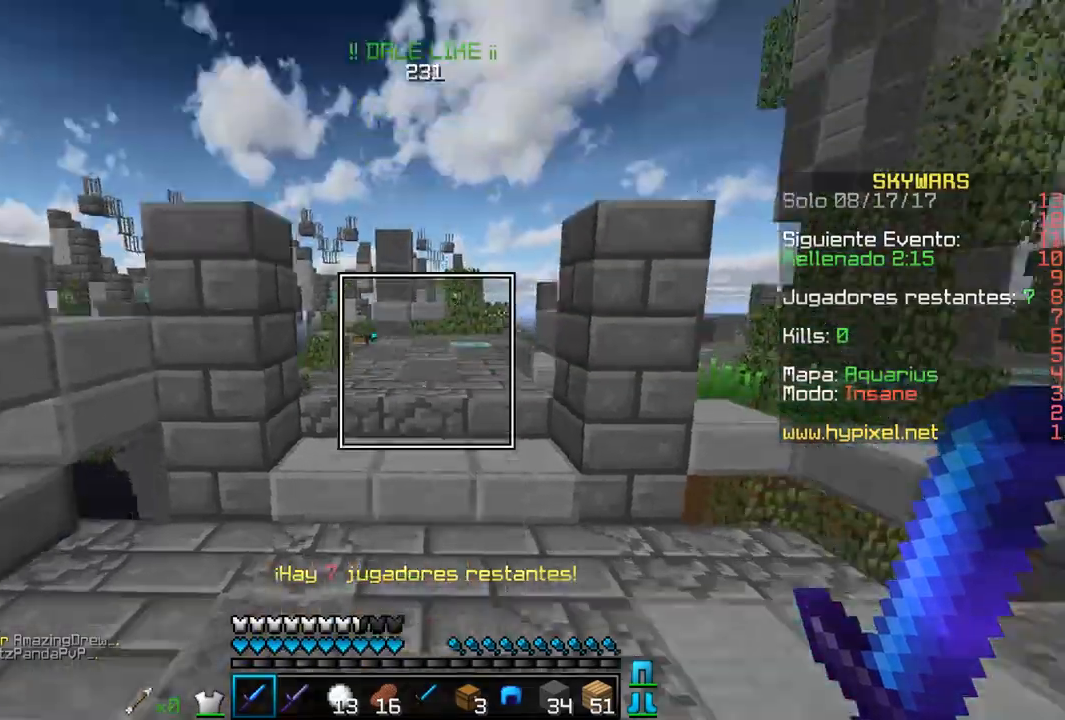
Gameplay with keyboard and mouse; each line is a JSON object with the keys and mouse buttons held at the frame after it. "events" lists presses ("down") and releases ("up") of "a", "d", "s", "w", "mouse_left" and "mouse_right" between this image and that frame as [ms after this image, input, new state], when the widget could be followed in between. "mouse_left", "mouse_right" = the "left", "right" buttons of the "mouse" list. No other keys are recorded. Fast repeated clicks can show as one long hold. Mouse movement is not recorded.
{"keys": ["w"], "mouse": ["right"], "events": [[383, "mouse_right", "down"]]}
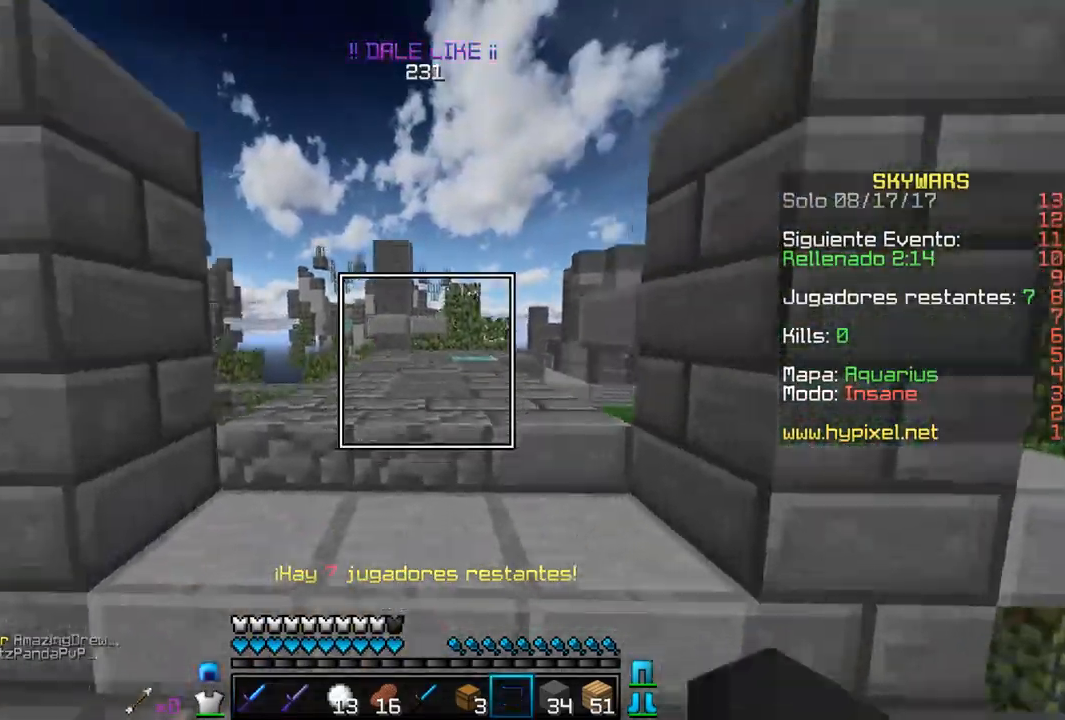
{"keys": ["w"], "mouse": [], "events": [[100, "mouse_right", "up"]]}
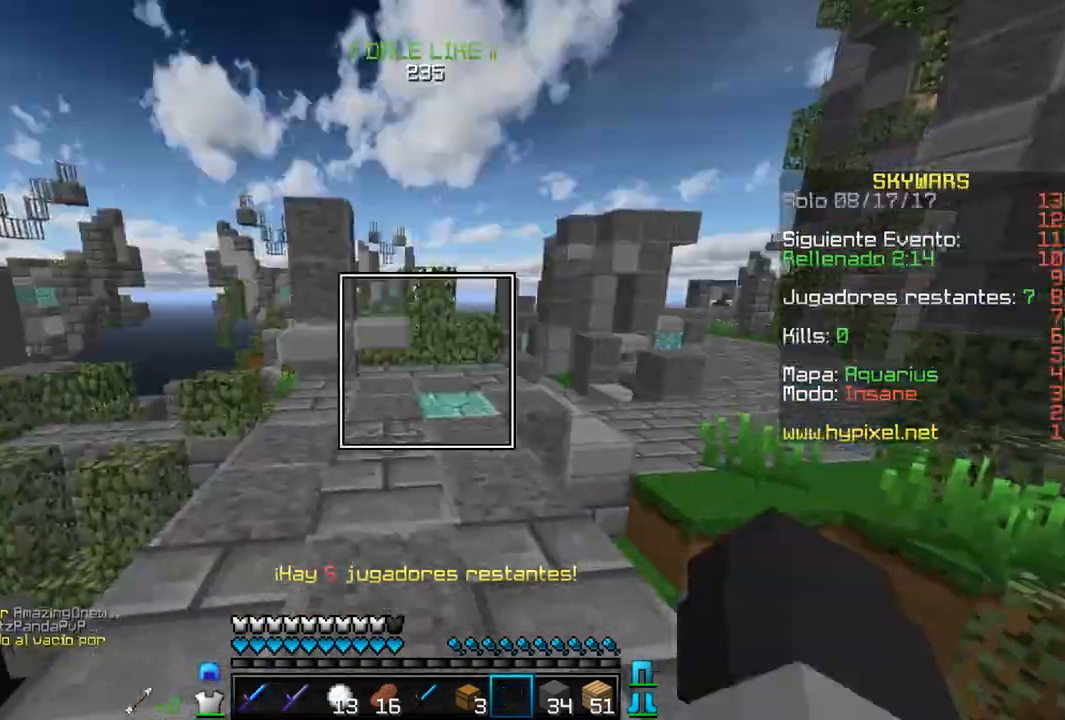
{"keys": ["w"], "mouse": [], "events": []}
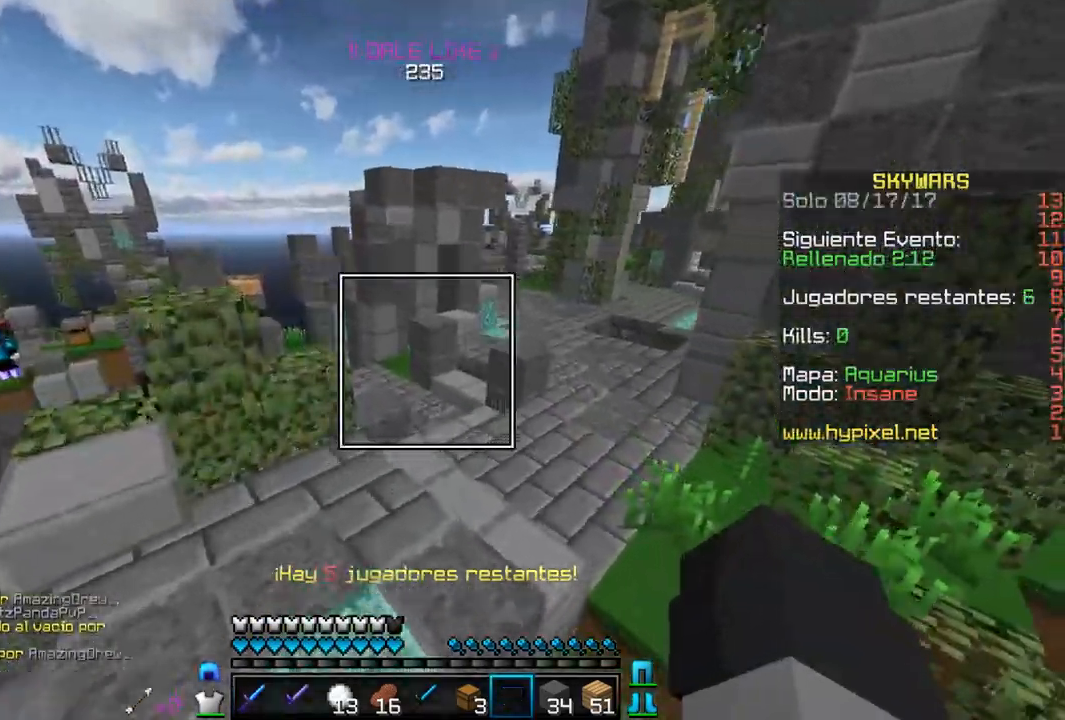
{"keys": ["d", "w"], "mouse": [], "events": [[50, "d", "down"]]}
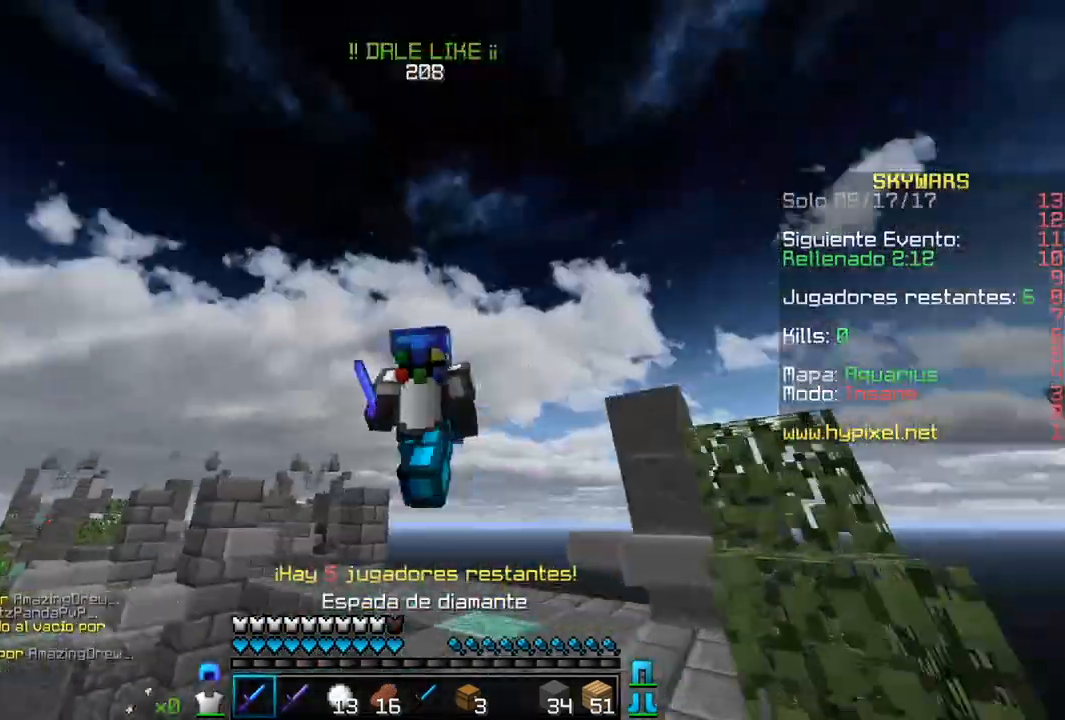
{"keys": ["w"], "mouse": [], "events": [[83, "d", "up"], [200, "d", "down"], [283, "d", "up"]]}
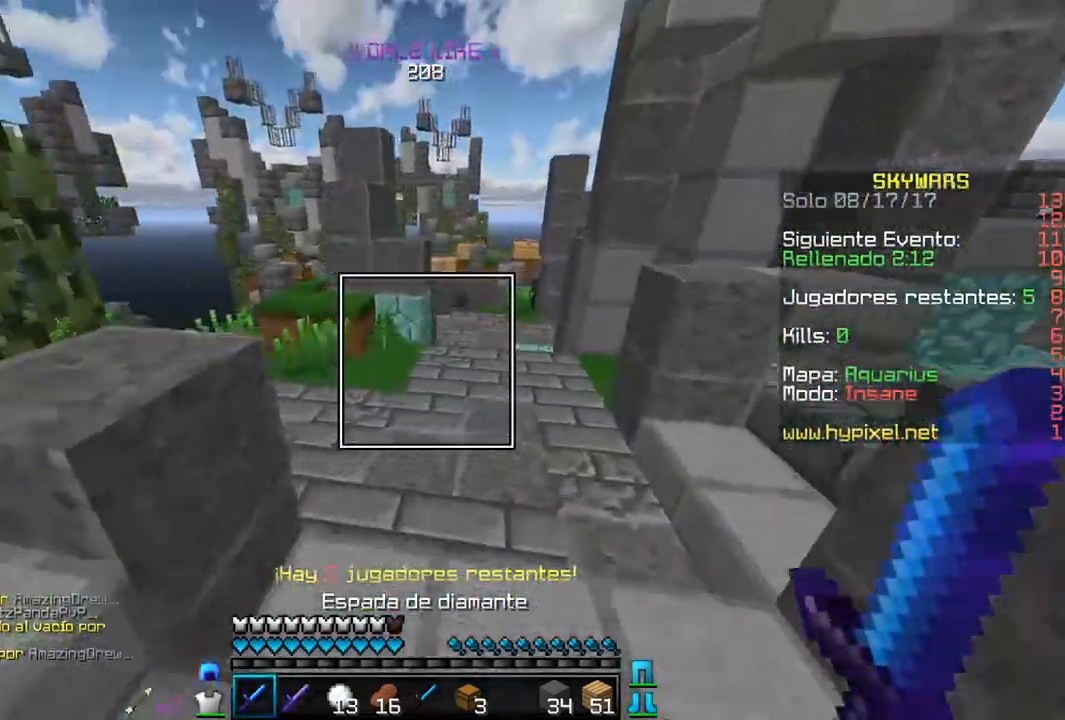
{"keys": ["w"], "mouse": [], "events": [[50, "d", "down"], [300, "d", "up"]]}
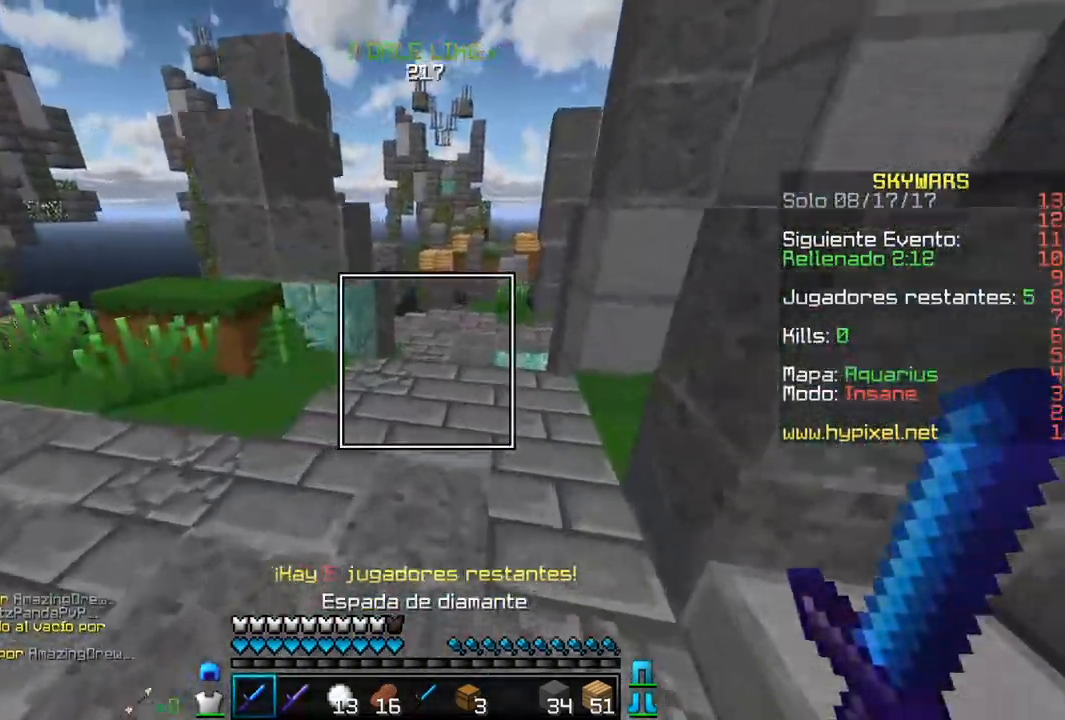
{"keys": ["a", "w"], "mouse": [], "events": [[100, "d", "down"], [383, "d", "up"], [450, "a", "down"]]}
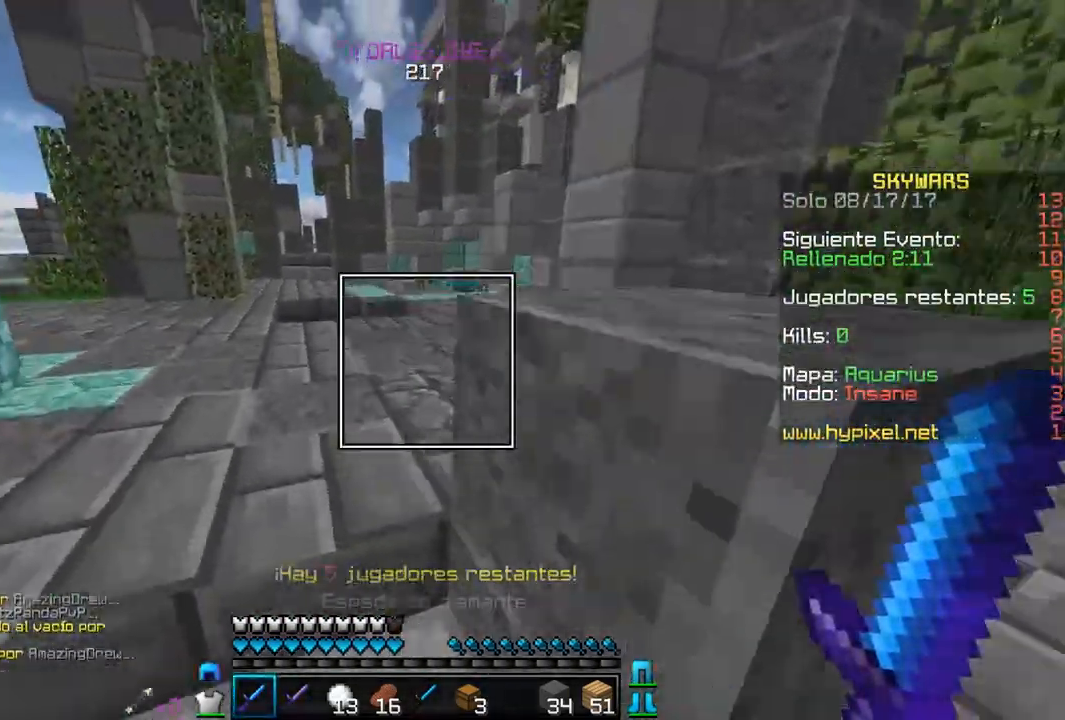
{"keys": ["a", "w"], "mouse": [], "events": []}
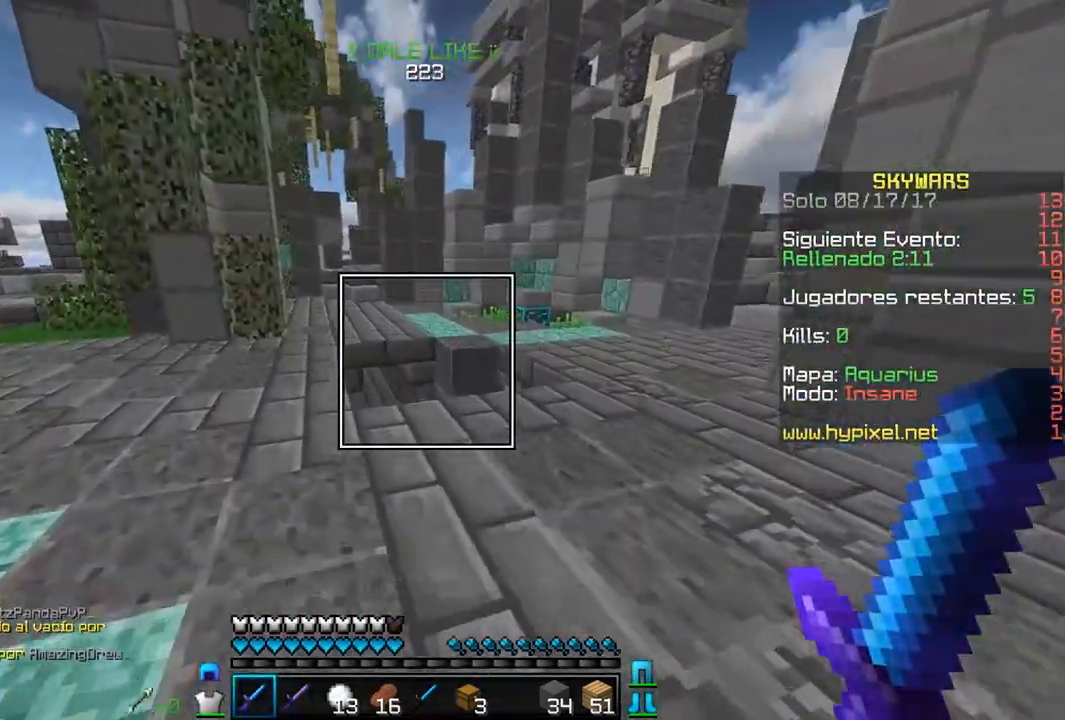
{"keys": ["w"], "mouse": [], "events": [[450, "a", "up"]]}
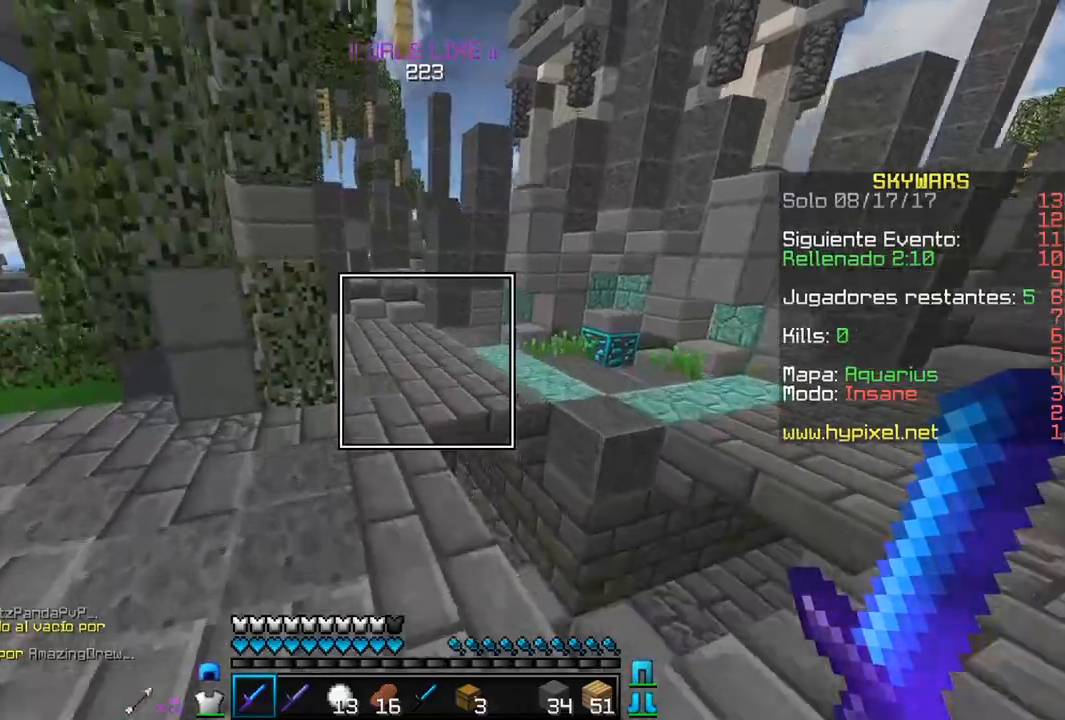
{"keys": ["w"], "mouse": [], "events": []}
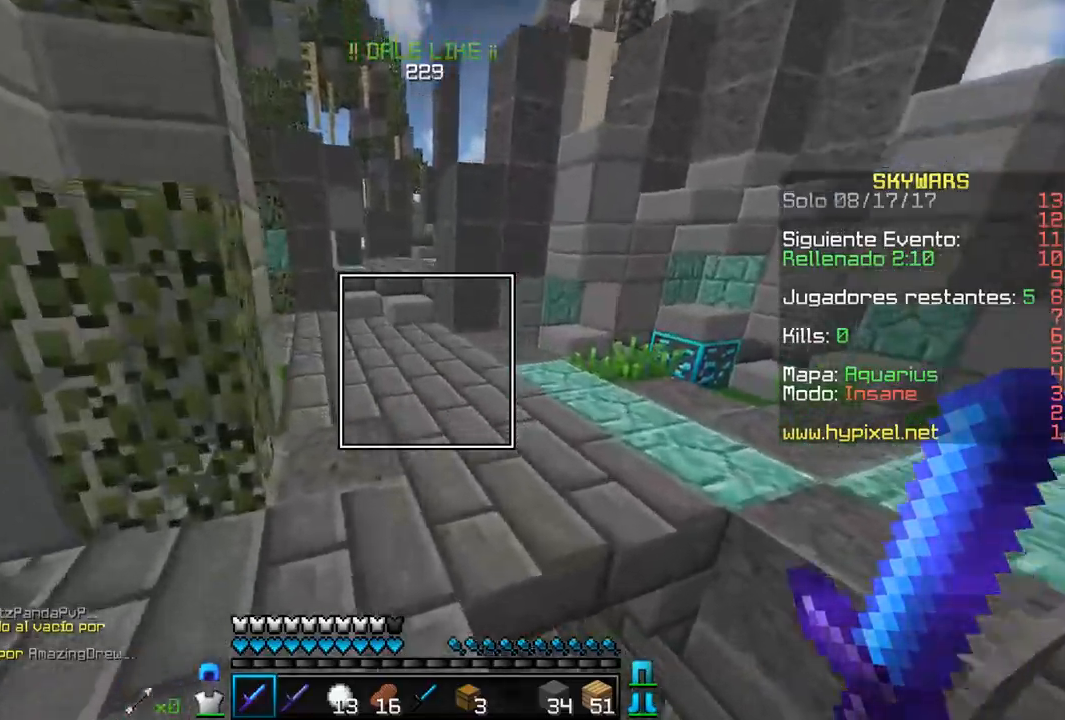
{"keys": ["a", "w"], "mouse": [], "events": [[400, "a", "down"]]}
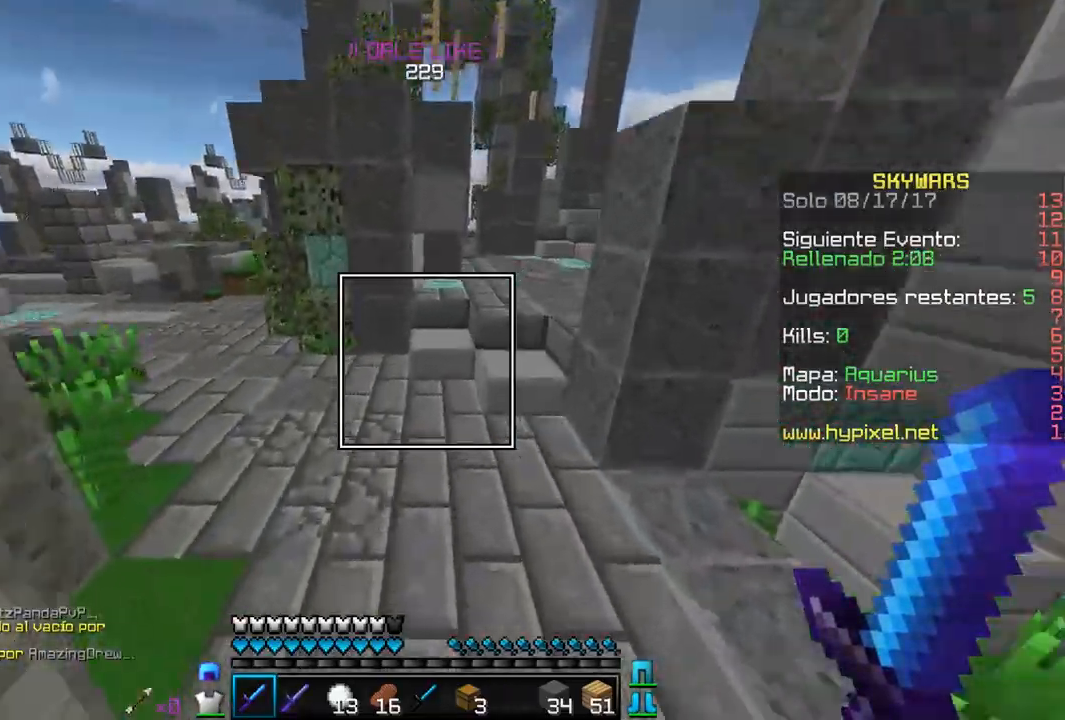
{"keys": ["w"], "mouse": [], "events": [[133, "a", "up"]]}
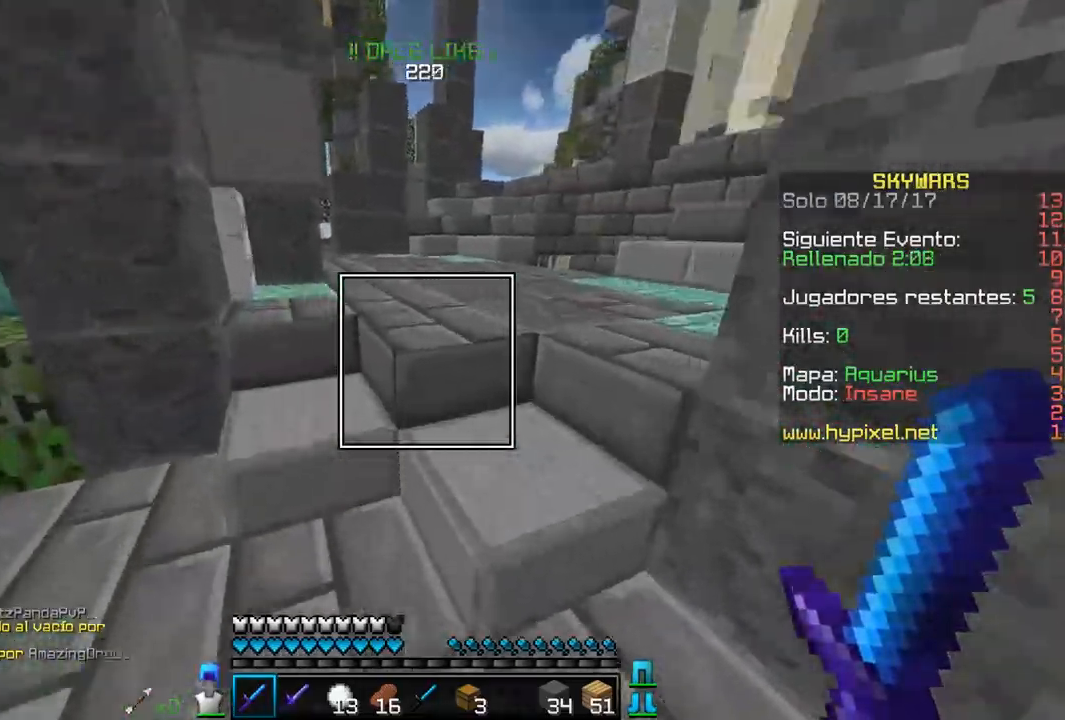
{"keys": ["w"], "mouse": [], "events": [[250, "d", "down"], [483, "d", "up"]]}
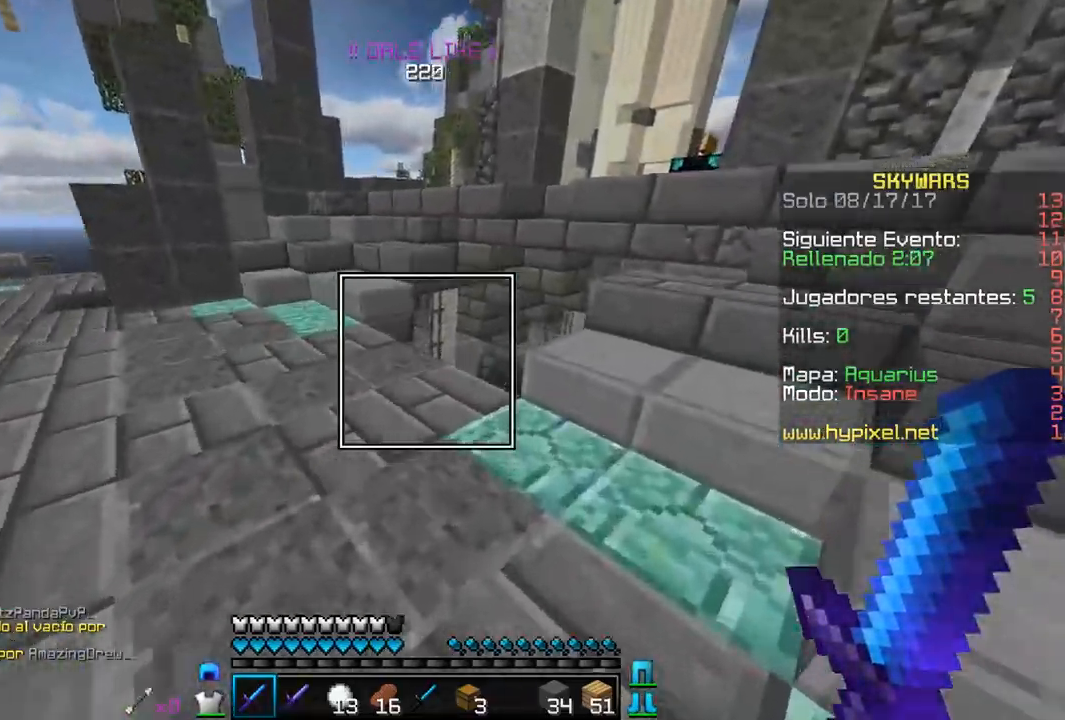
{"keys": ["w"], "mouse": [], "events": [[200, "a", "down"], [350, "a", "up"]]}
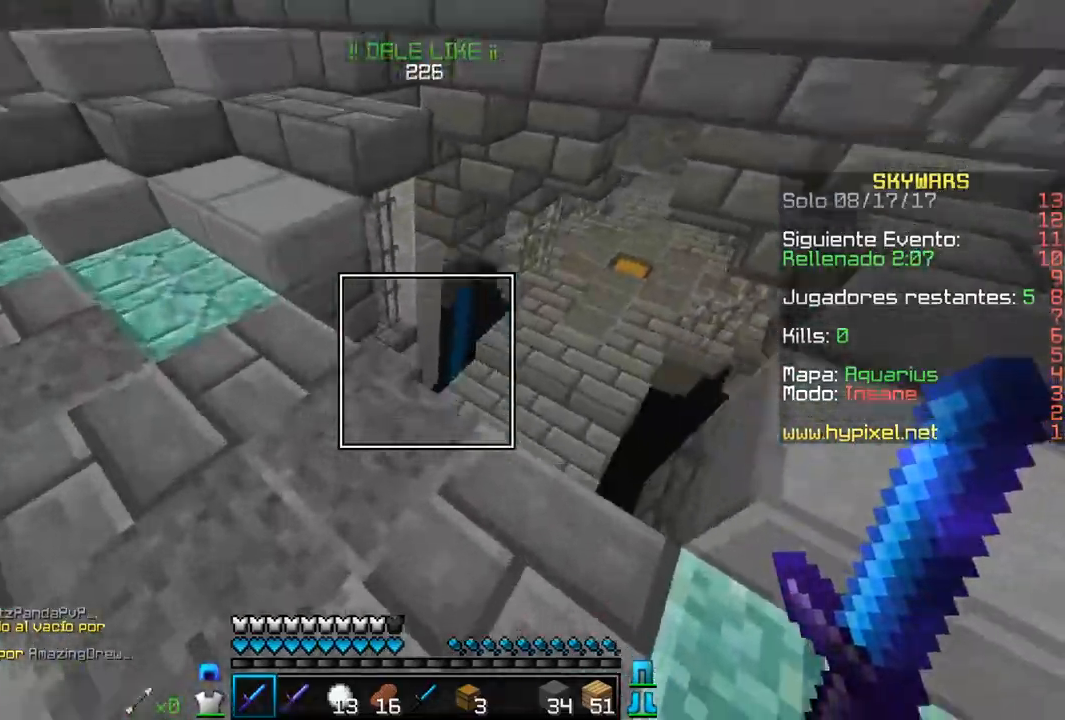
{"keys": ["d", "w"], "mouse": [], "events": [[300, "d", "down"]]}
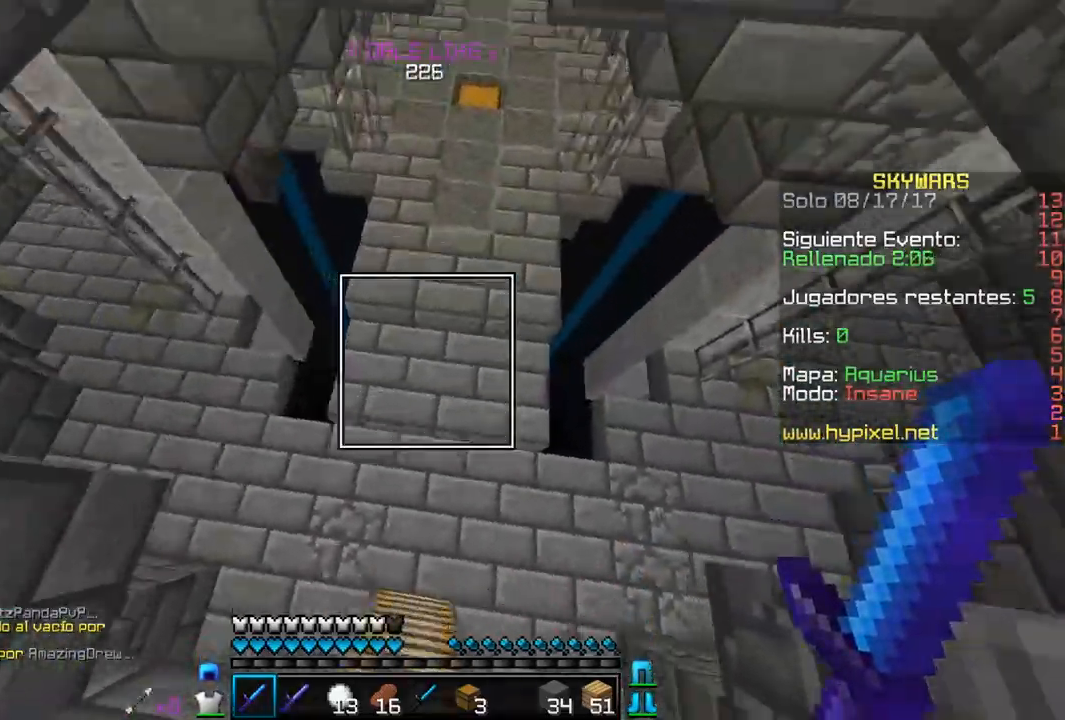
{"keys": ["w"], "mouse": [], "events": [[100, "d", "up"], [233, "mouse_right", "down"], [417, "mouse_right", "up"]]}
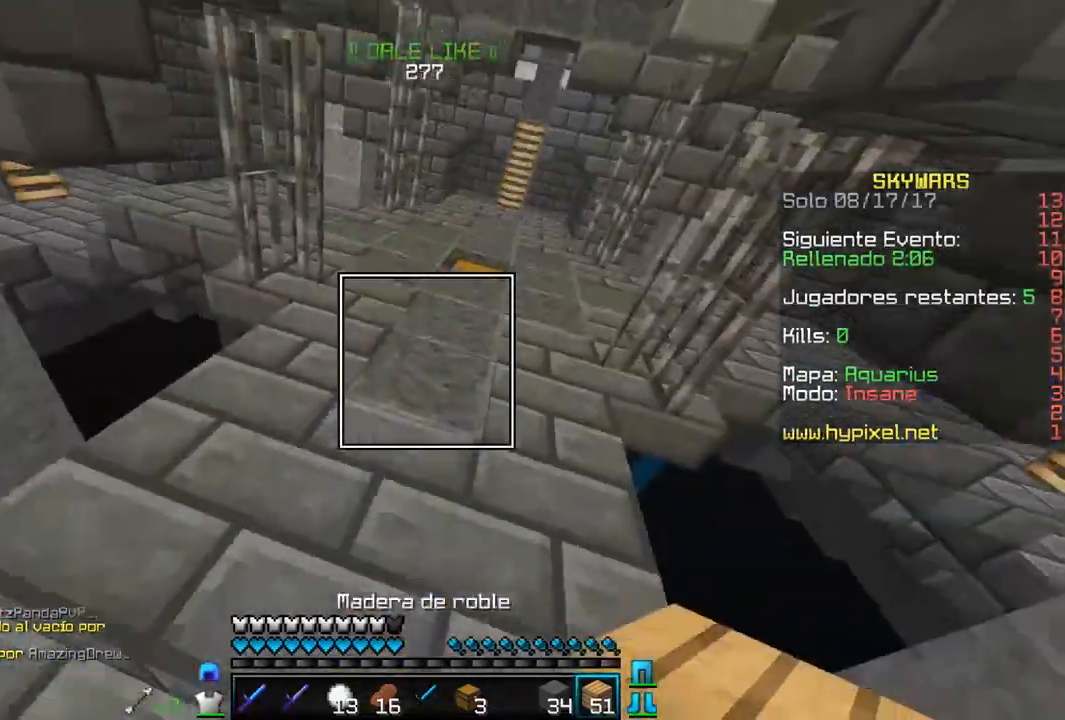
{"keys": ["w"], "mouse": [], "events": []}